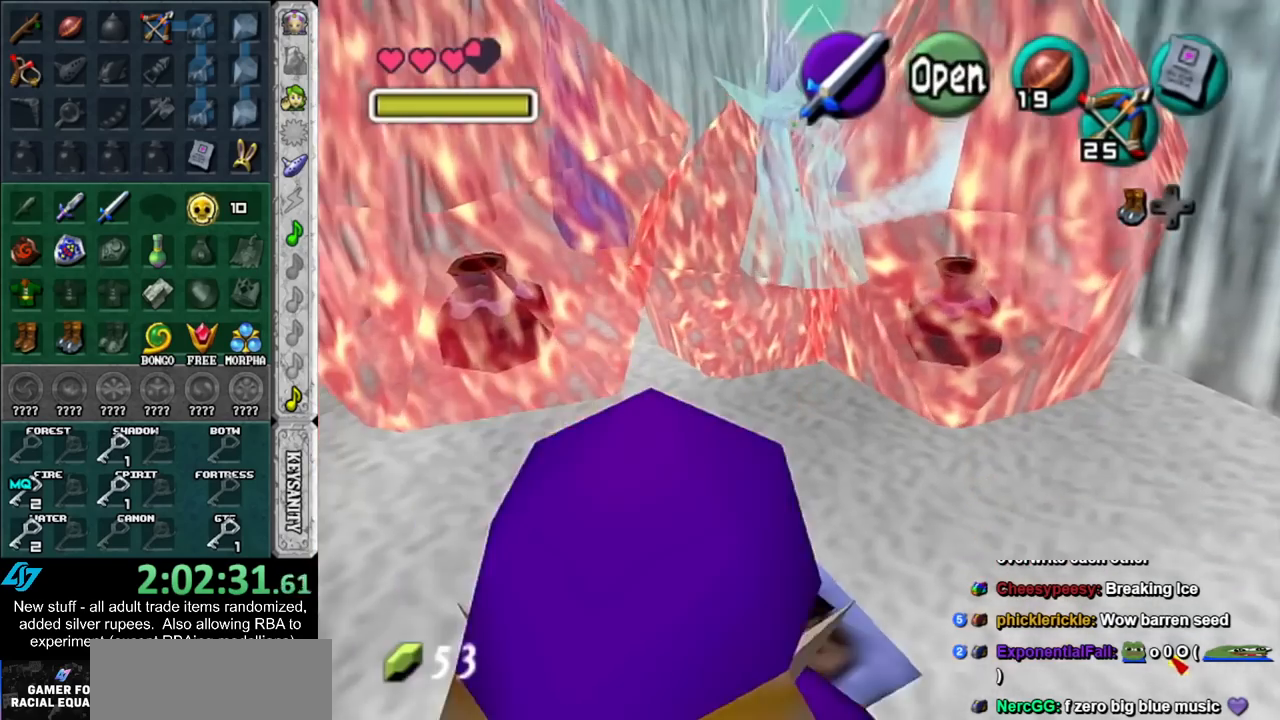
Gameplay with a controller (Nintendo layout); each line is a JSON object with the inputs held at the frame after it. "events" lists button and stick changes between this image and that frame as [ms after this image, input, new state], when the widget could be followed in between. Not read: L3 R3.
{"buttons": [], "left_stick": "up", "right_stick": "center", "events": [[83, "A", "down"], [167, "A", "up"], [367, "left_stick", "up"]]}
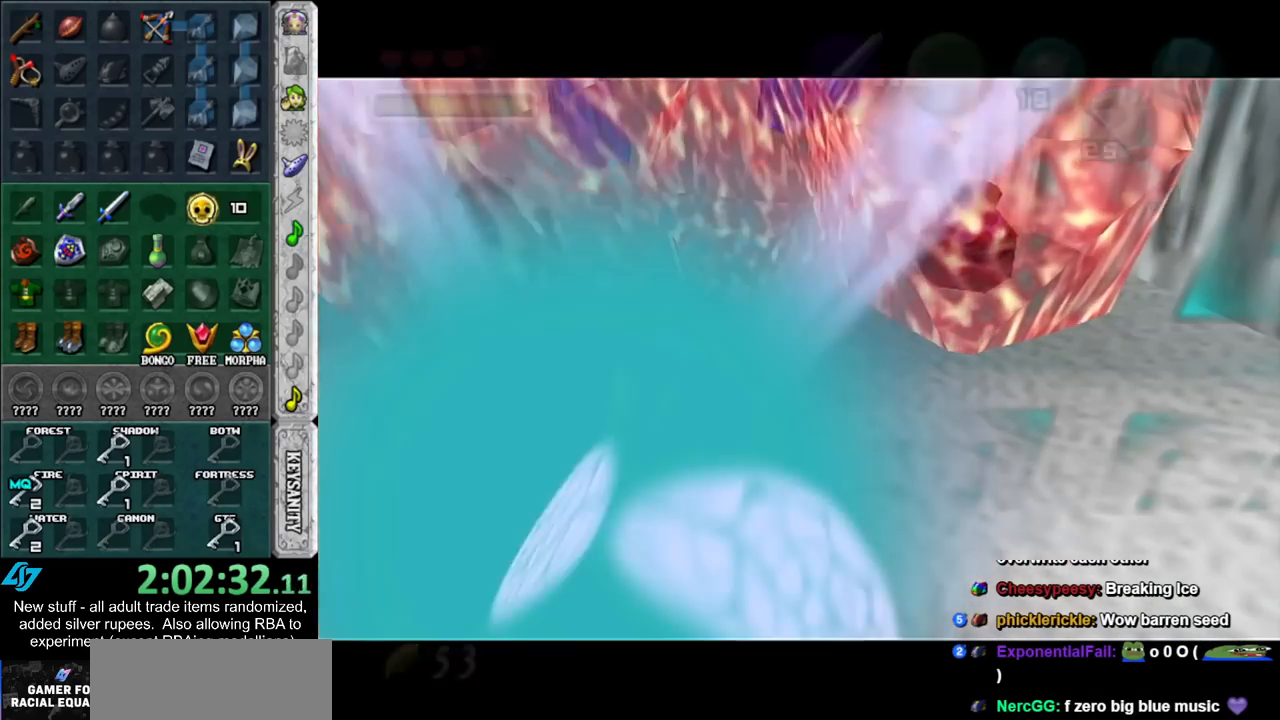
{"buttons": [], "left_stick": "up", "right_stick": "center", "events": []}
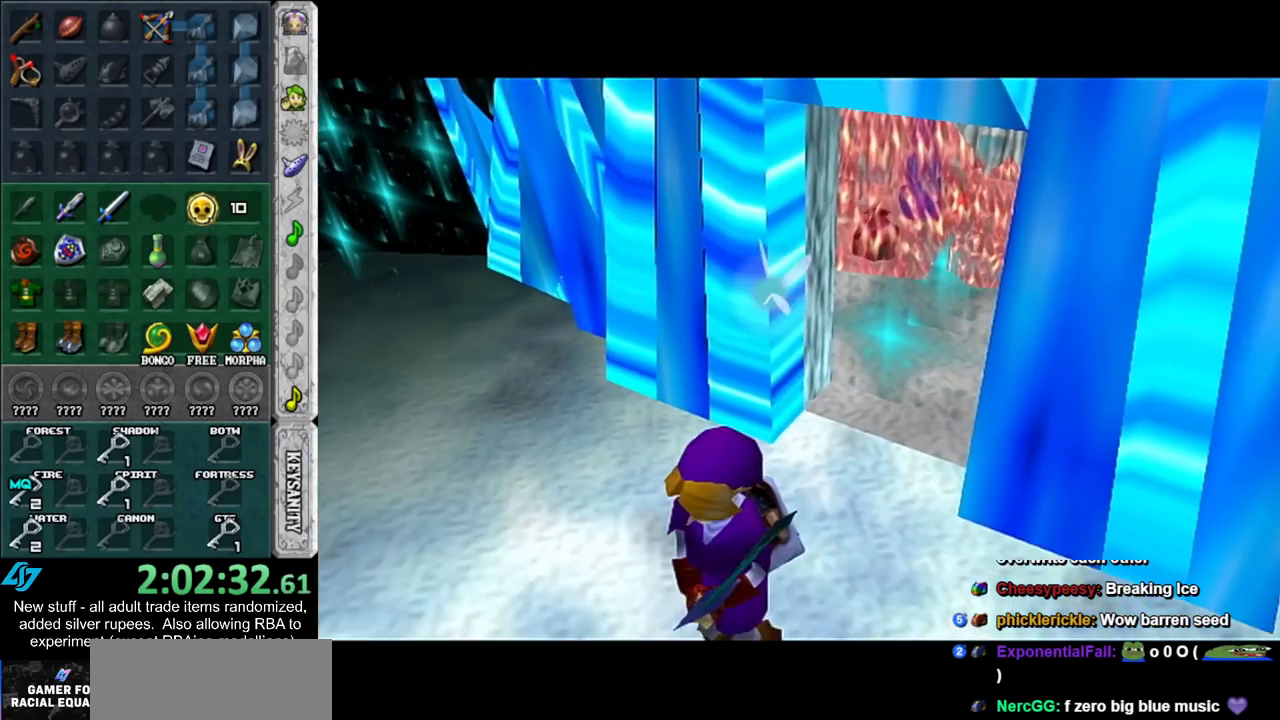
{"buttons": [], "left_stick": "up", "right_stick": "center", "events": []}
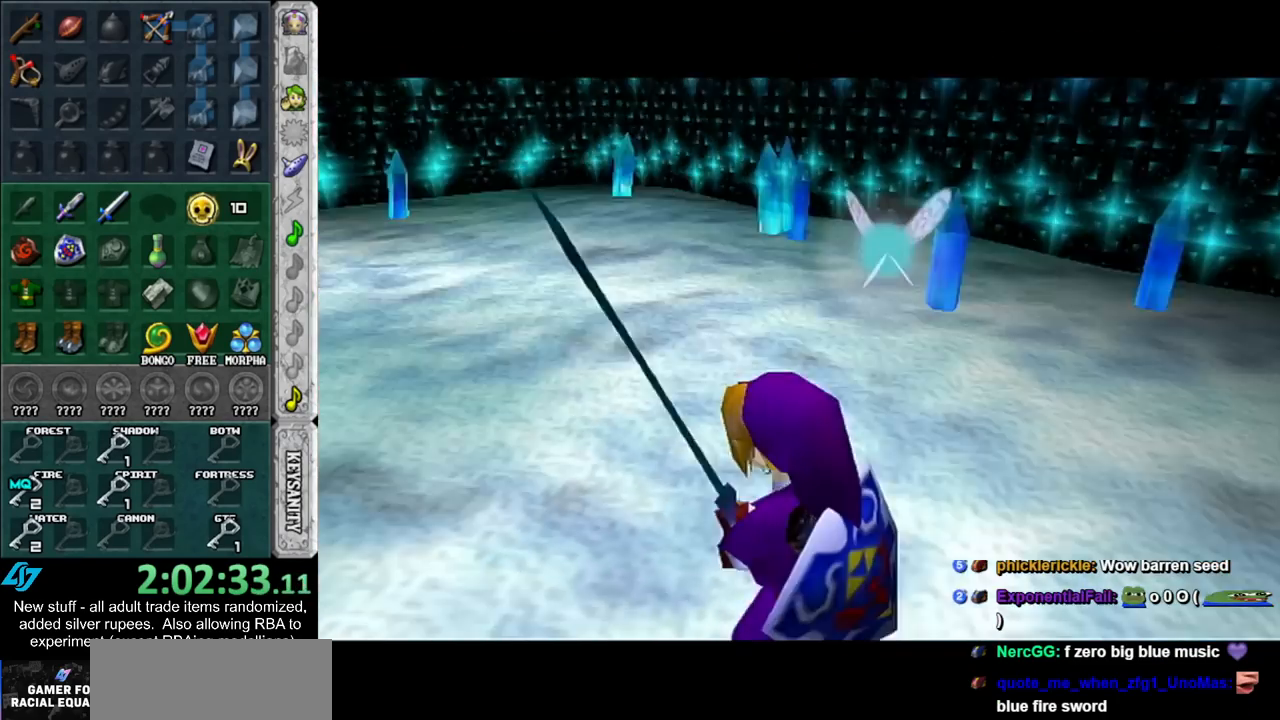
{"buttons": [], "left_stick": "up", "right_stick": "center", "events": []}
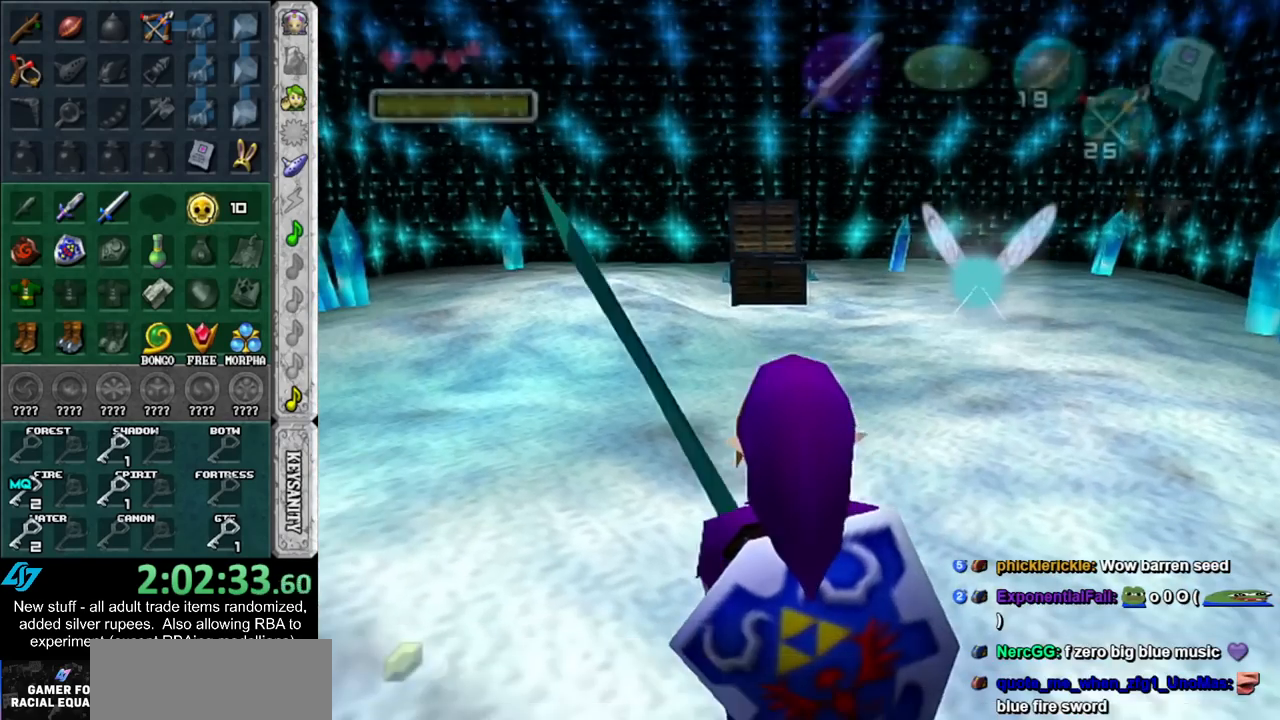
{"buttons": [], "left_stick": "up", "right_stick": "center", "events": [[17, "A", "down"], [133, "A", "up"], [167, "A", "down"], [333, "A", "up"]]}
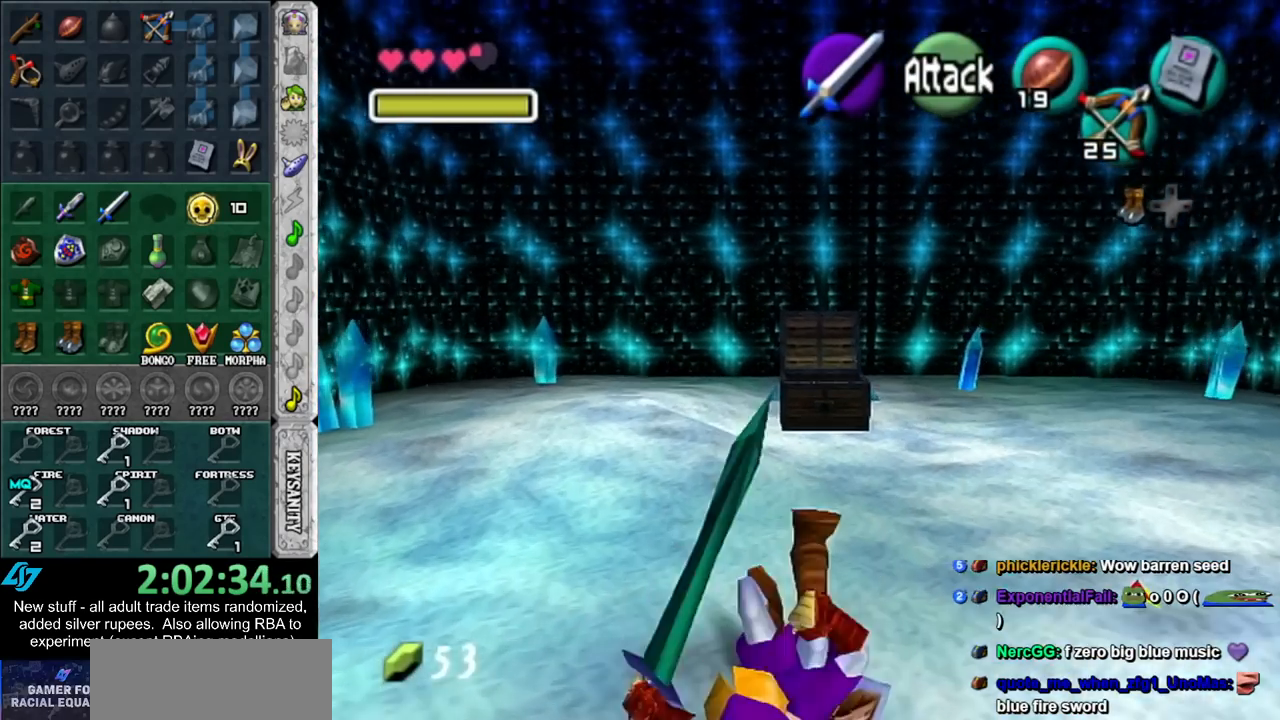
{"buttons": [], "left_stick": "up", "right_stick": "center", "events": [[300, "A", "down"], [483, "A", "up"]]}
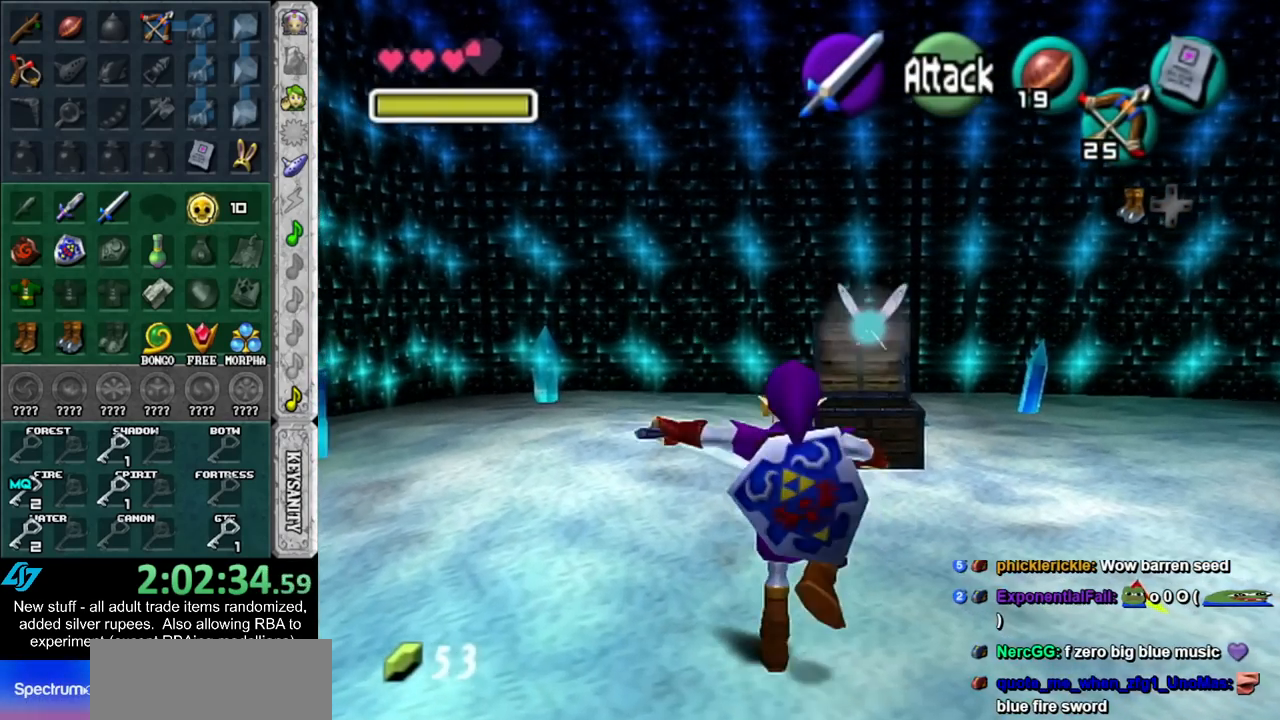
{"buttons": [], "left_stick": "up", "right_stick": "center", "events": []}
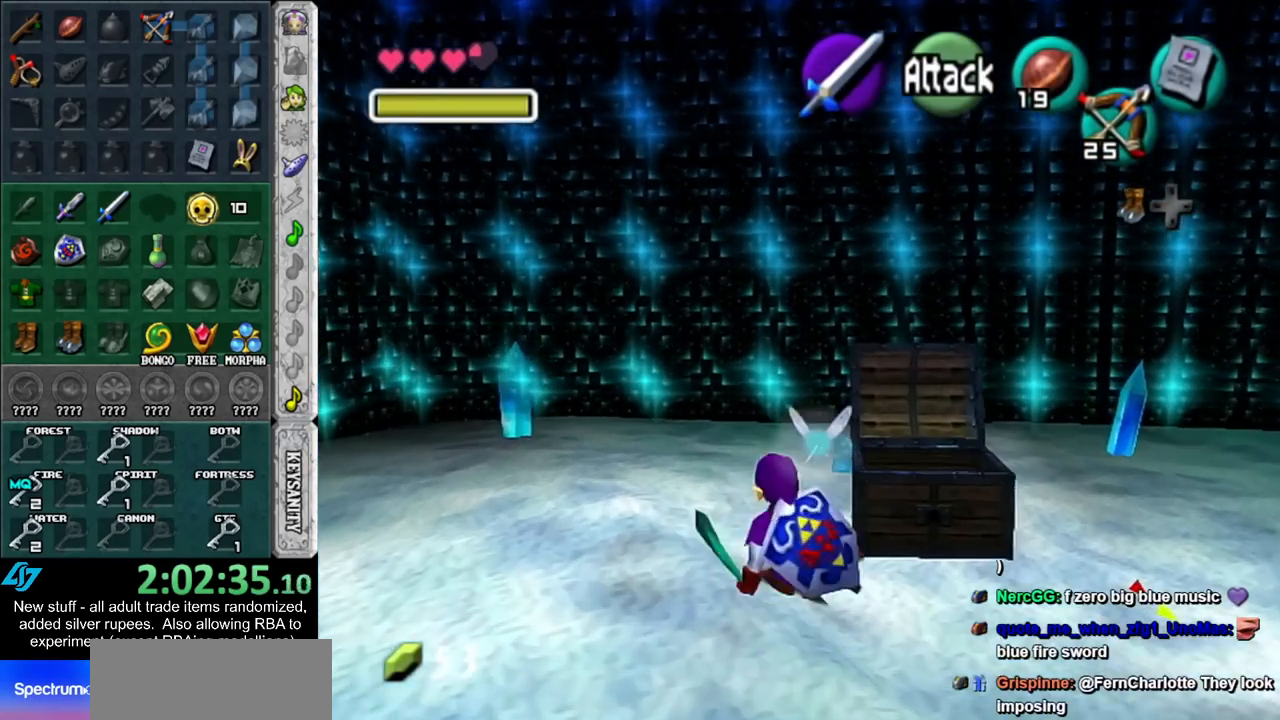
{"buttons": ["L1"], "left_stick": "up", "right_stick": "center", "events": [[400, "L1", "down"]]}
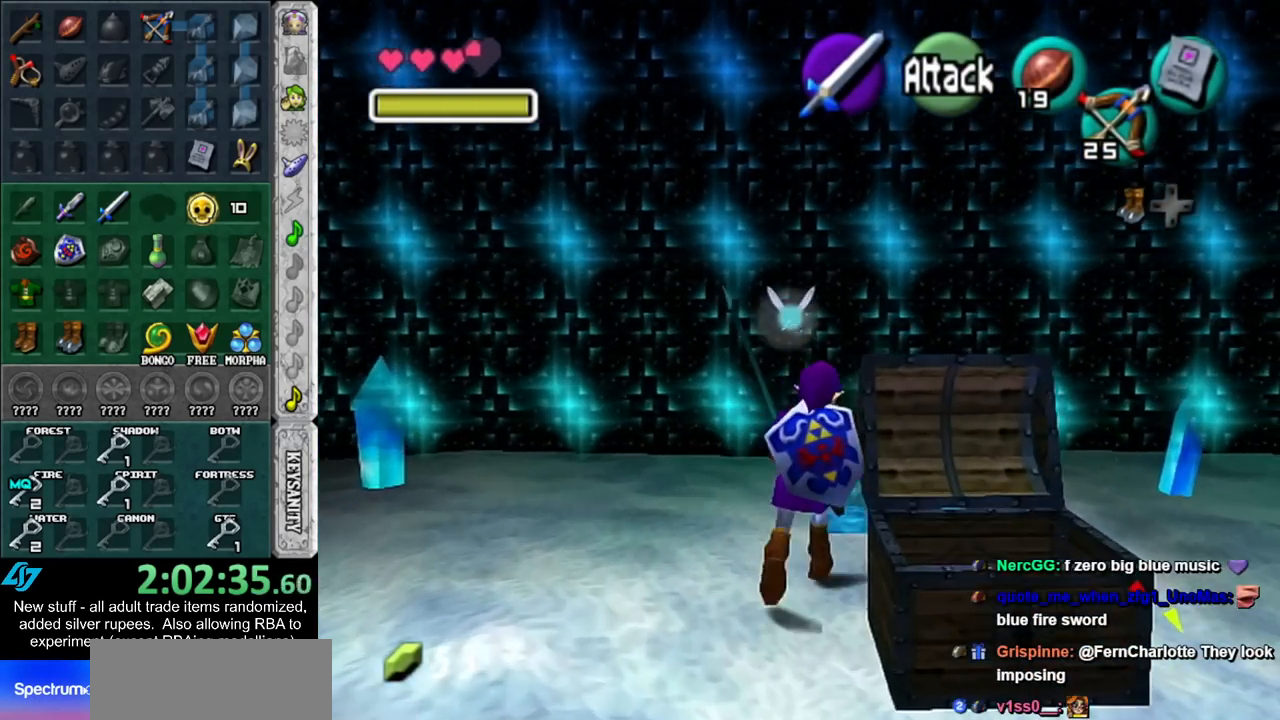
{"buttons": ["L1"], "left_stick": "down", "right_stick": "center", "events": [[133, "DPAD_LEFT", "down"], [267, "DPAD_LEFT", "up"], [300, "left_stick", "down"]]}
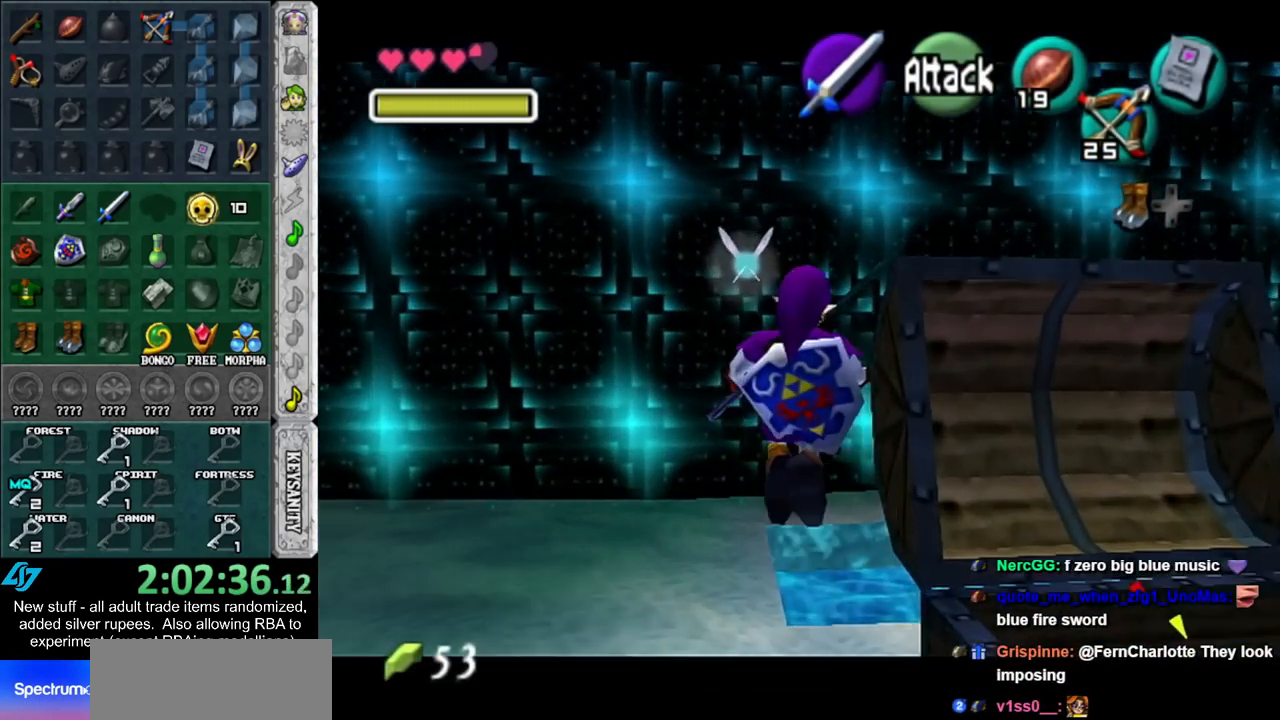
{"buttons": ["L1"], "left_stick": "up", "right_stick": "center", "events": [[400, "left_stick", "up"]]}
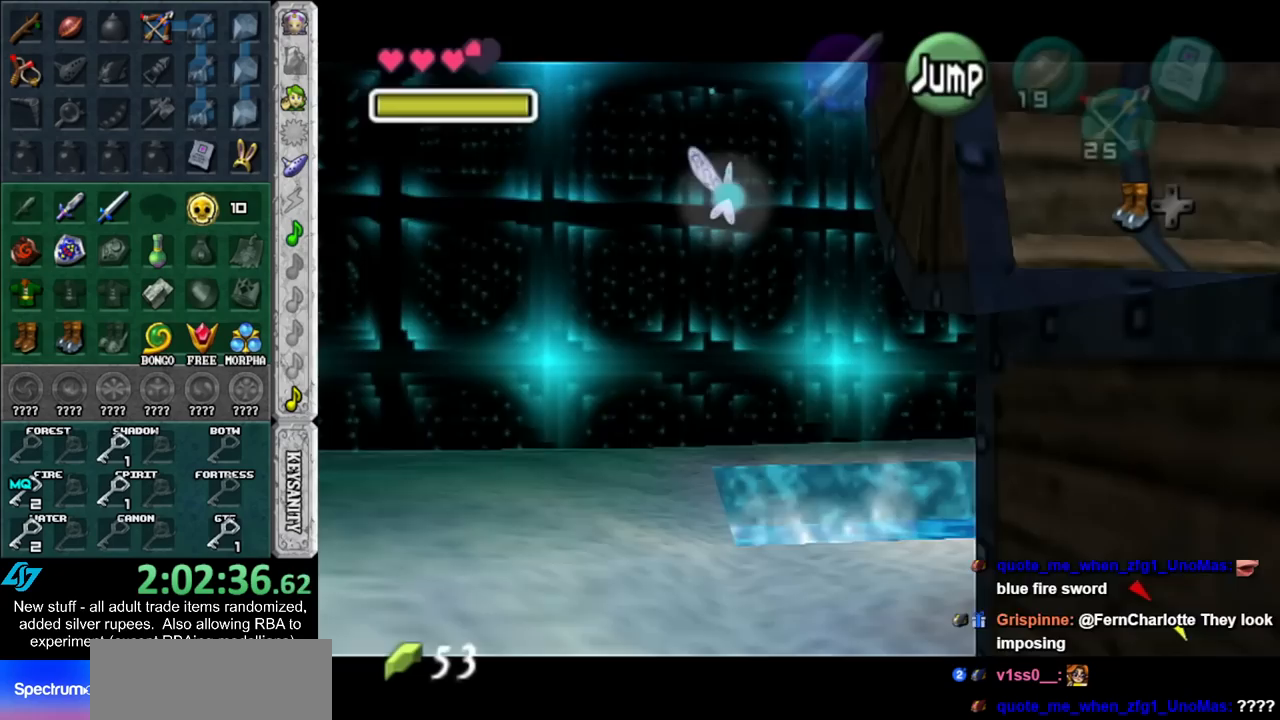
{"buttons": ["L1"], "left_stick": "up", "right_stick": "center", "events": [[83, "DPAD_LEFT", "down"], [200, "DPAD_LEFT", "up"], [333, "DPAD_LEFT", "down"], [450, "DPAD_LEFT", "up"]]}
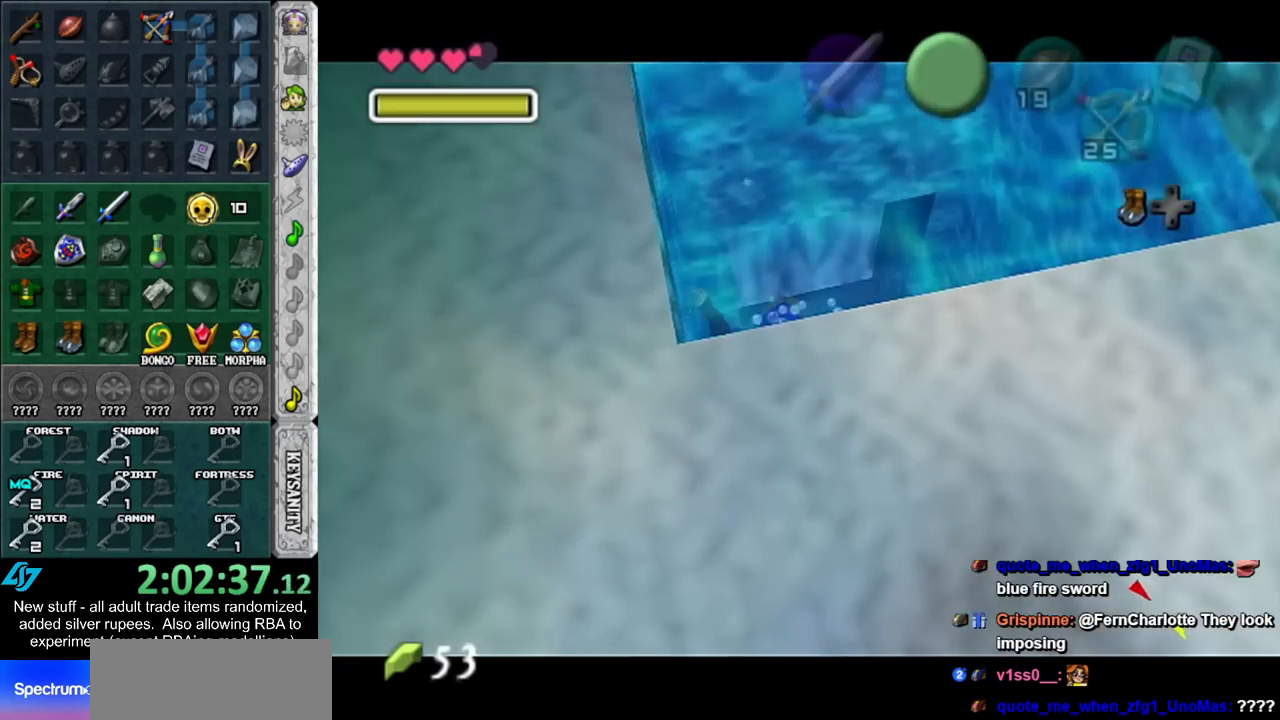
{"buttons": ["L1"], "left_stick": "up", "right_stick": "center", "events": []}
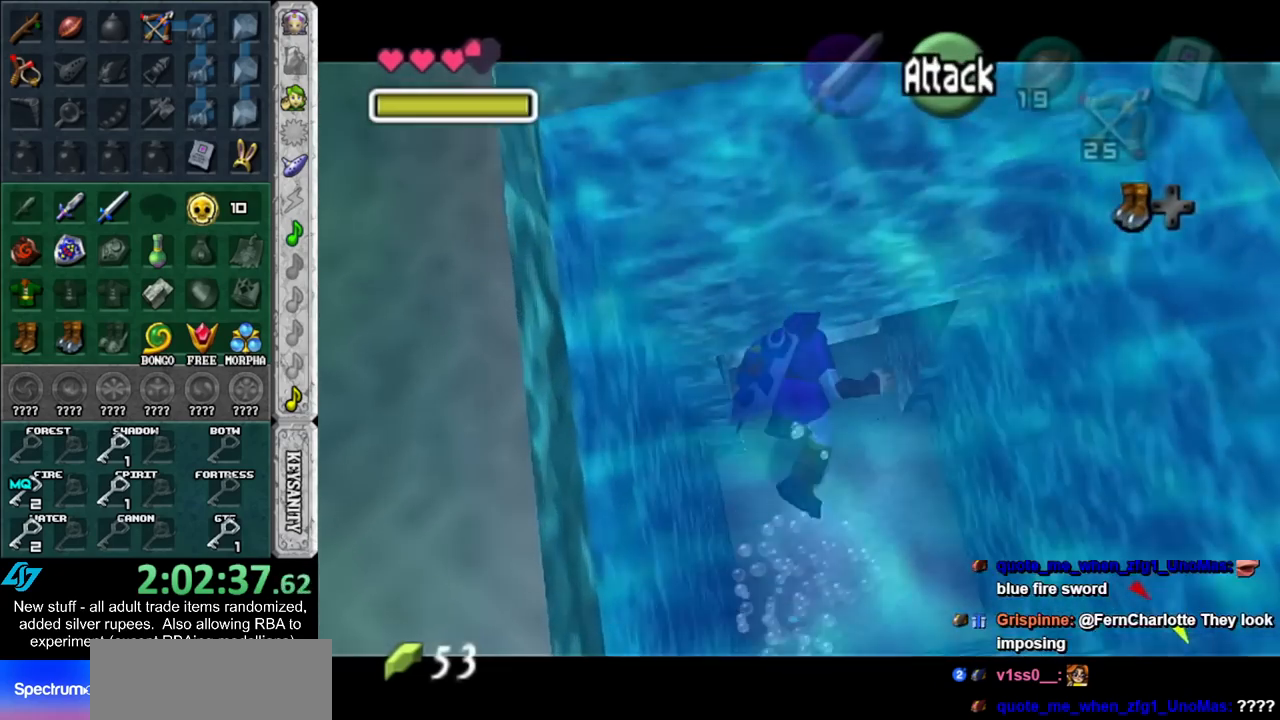
{"buttons": ["A"], "left_stick": "up", "right_stick": "center", "events": [[200, "L1", "up"], [483, "A", "down"]]}
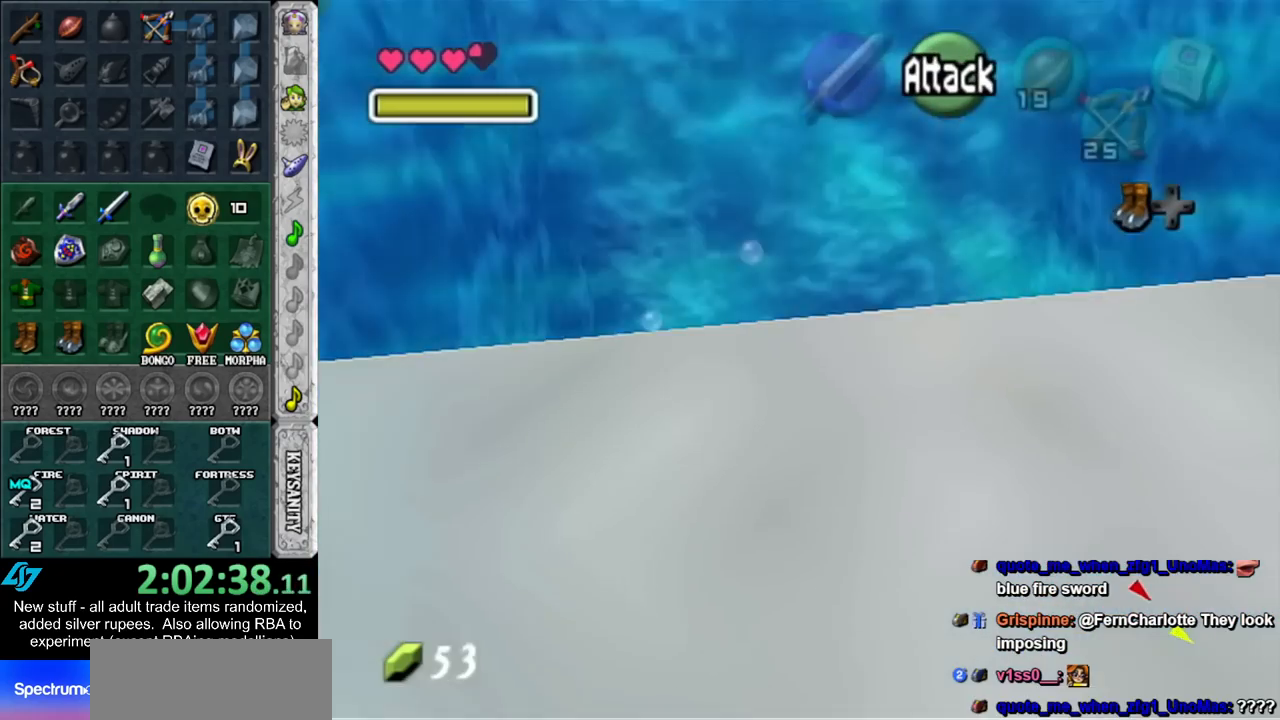
{"buttons": ["L1"], "left_stick": "center", "right_stick": "center", "events": [[50, "A", "up"], [117, "left_stick", "center"], [133, "A", "down"], [200, "A", "up"], [300, "A", "down"], [333, "A", "up"], [333, "L1", "down"], [467, "A", "down"], [483, "A", "up"]]}
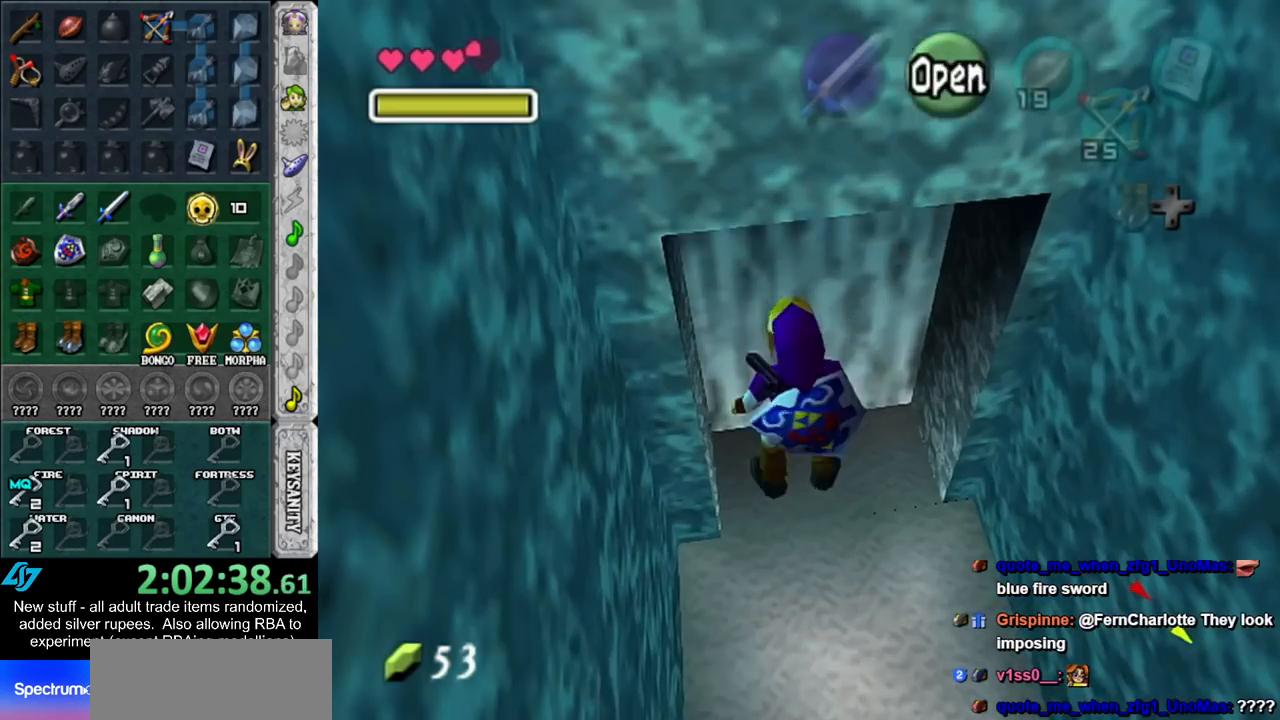
{"buttons": [], "left_stick": "up", "right_stick": "center", "events": [[50, "L1", "up"], [83, "A", "down"], [133, "A", "up"], [233, "A", "down"], [300, "A", "up"], [483, "left_stick", "up"]]}
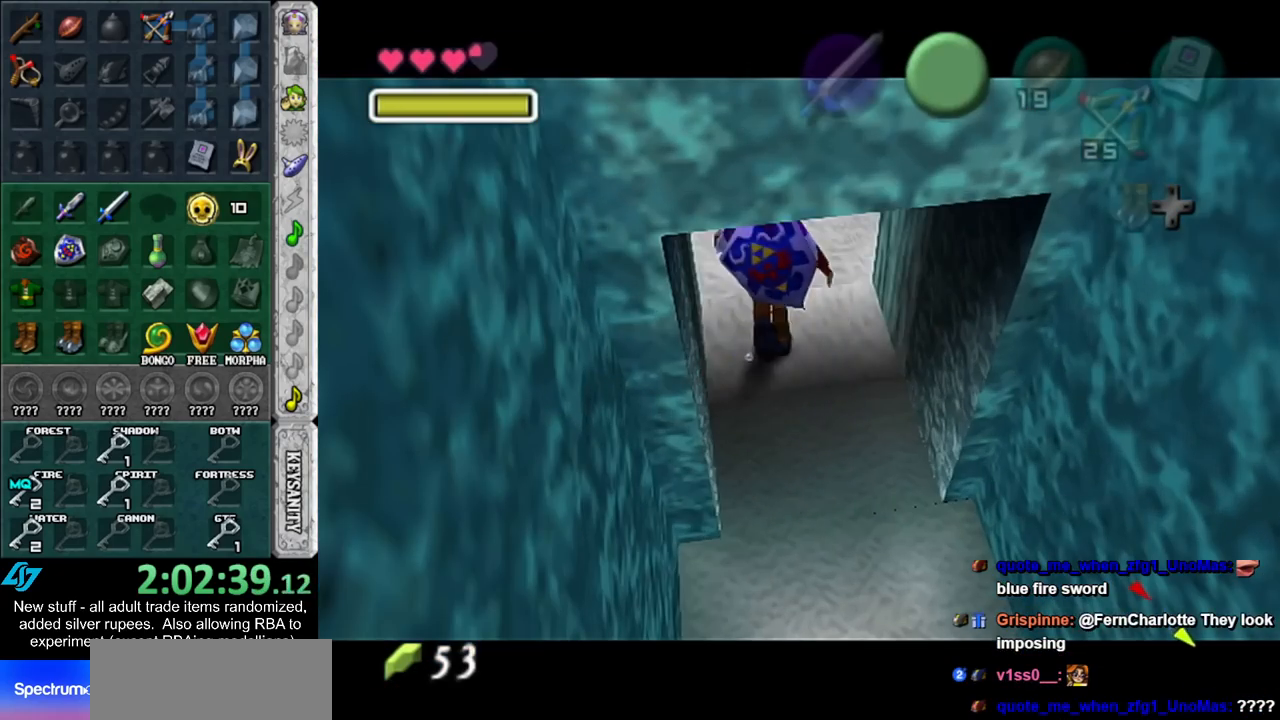
{"buttons": [], "left_stick": "up", "right_stick": "center", "events": []}
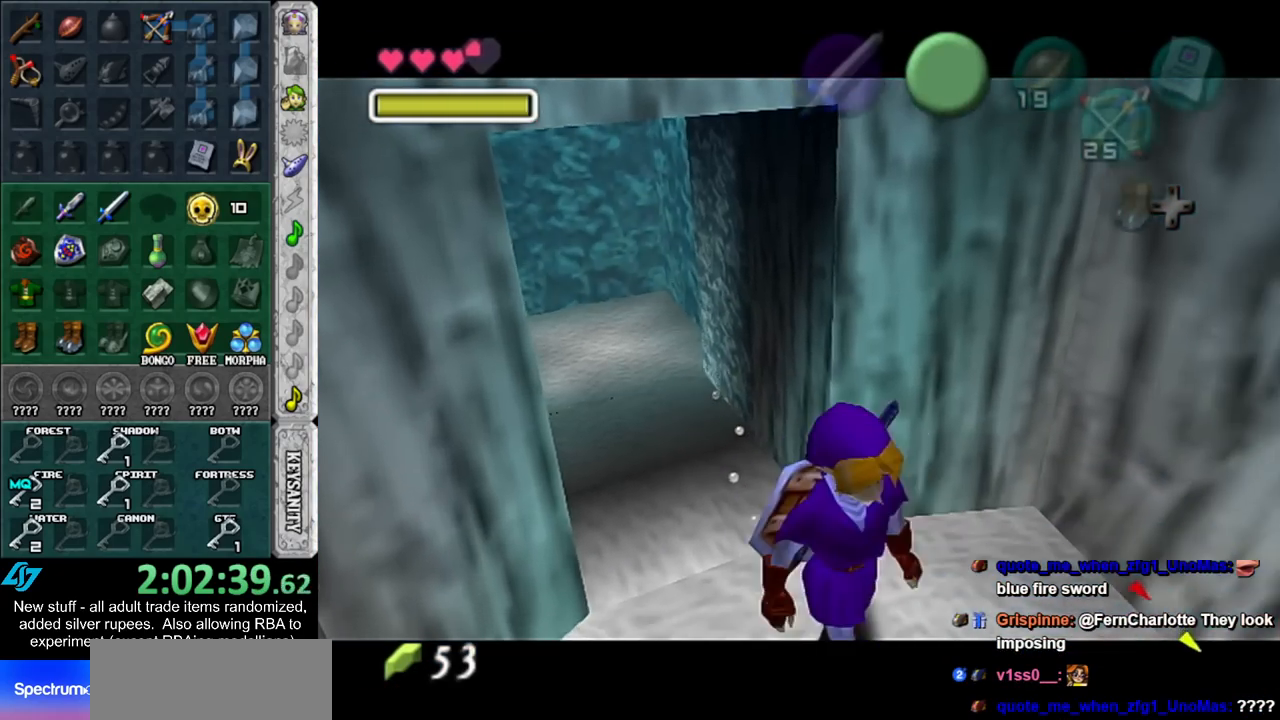
{"buttons": [], "left_stick": "up", "right_stick": "center", "events": []}
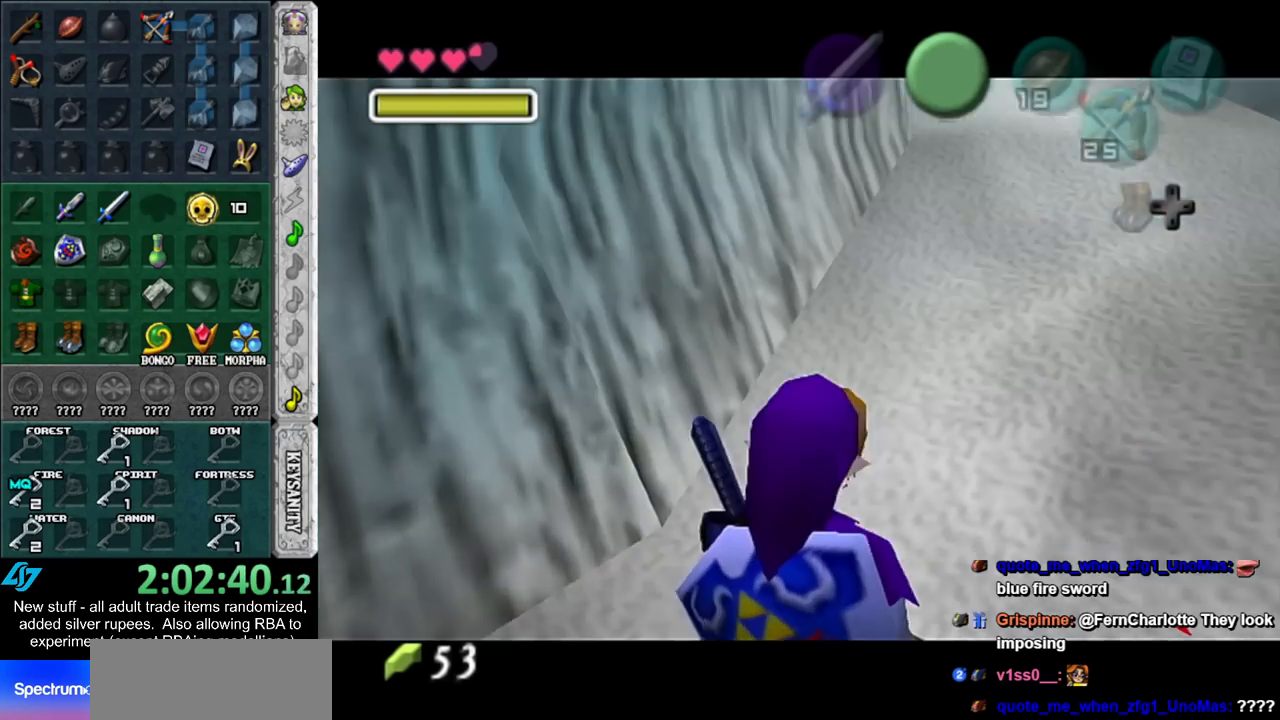
{"buttons": [], "left_stick": "up", "right_stick": "center", "events": []}
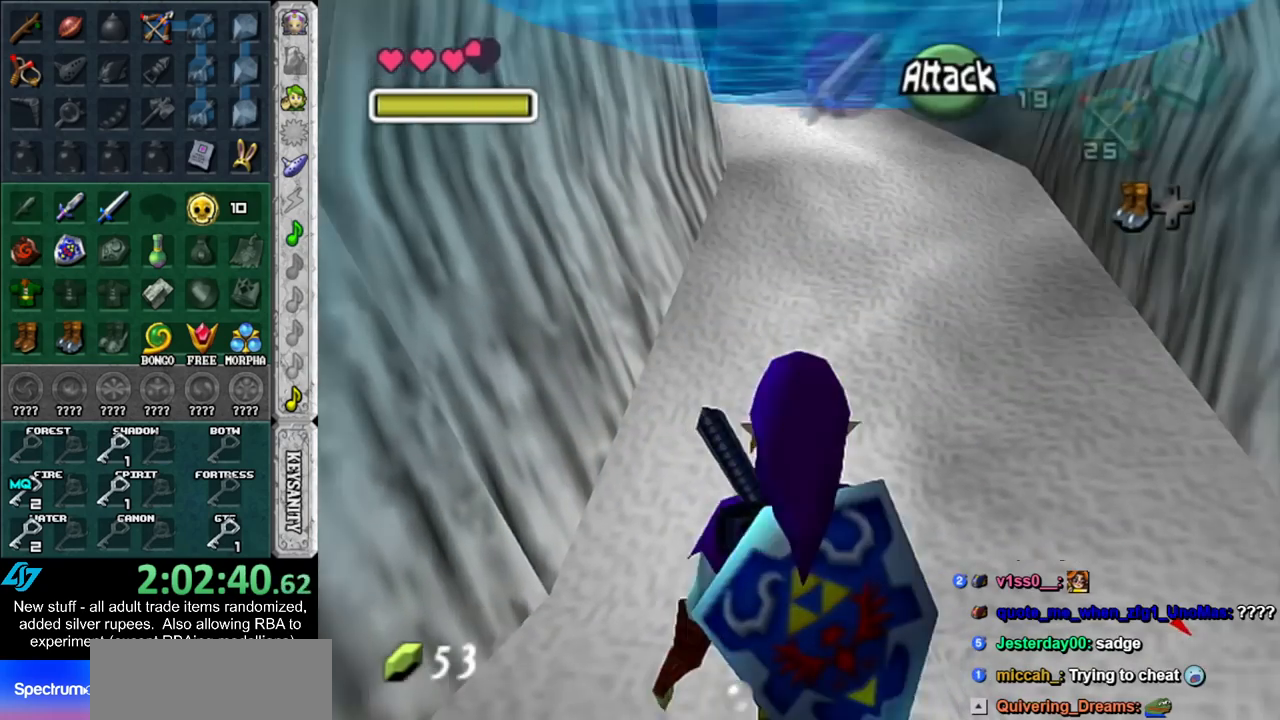
{"buttons": [], "left_stick": "up", "right_stick": "center", "events": [[200, "A", "down"], [483, "A", "up"]]}
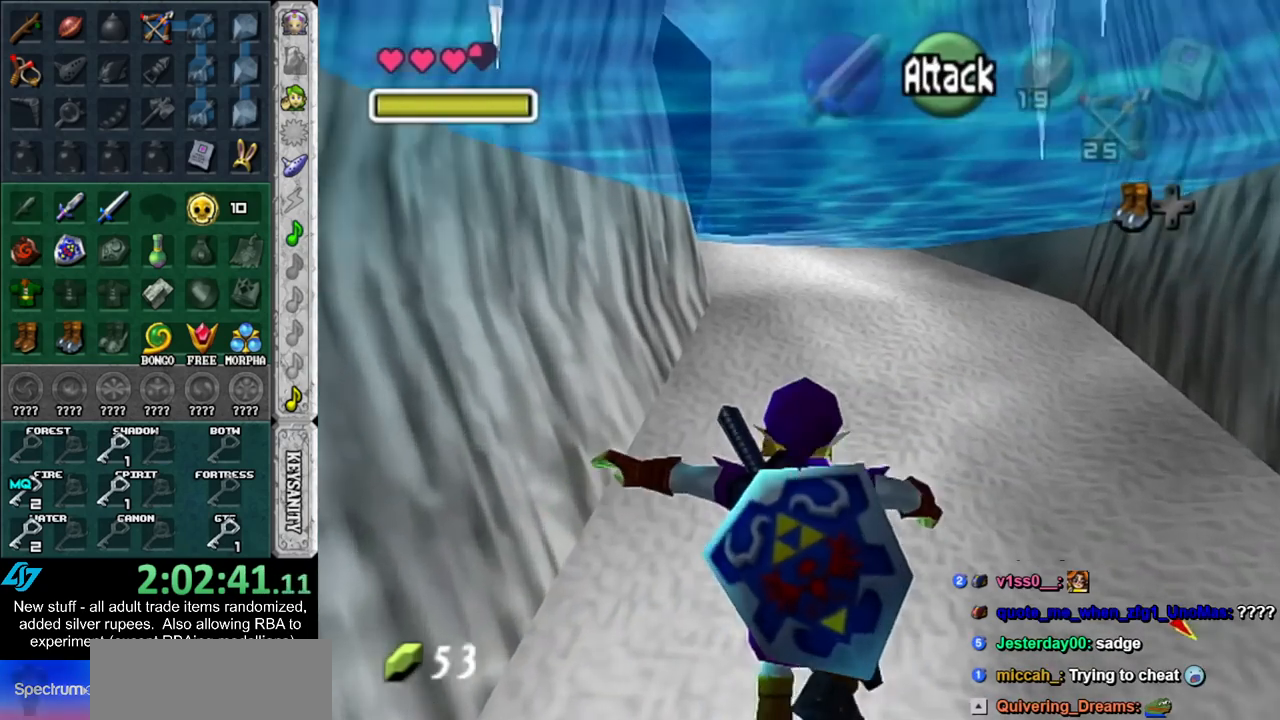
{"buttons": ["DPAD_LEFT"], "left_stick": "up", "right_stick": "center", "events": [[450, "DPAD_LEFT", "down"]]}
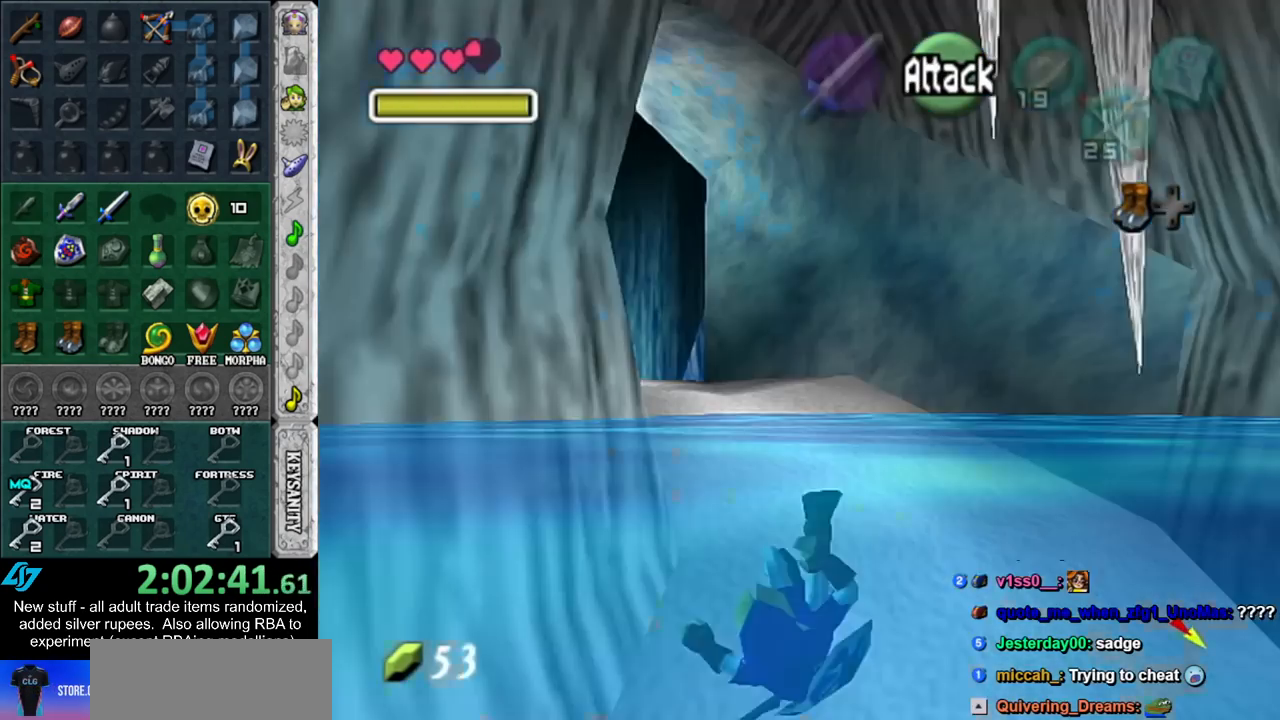
{"buttons": [], "left_stick": "up-left", "right_stick": "center", "events": [[117, "DPAD_LEFT", "up"], [417, "left_stick", "up-left"]]}
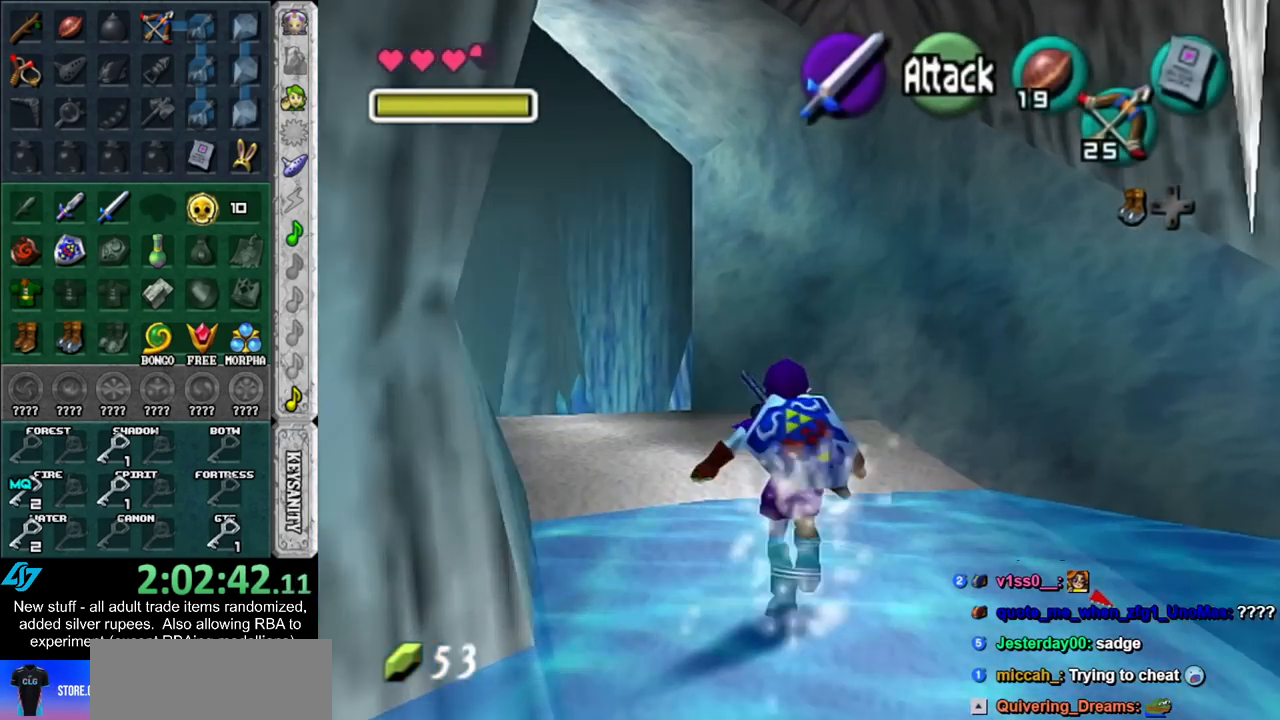
{"buttons": ["A"], "left_stick": "up-left", "right_stick": "center", "events": [[483, "A", "down"]]}
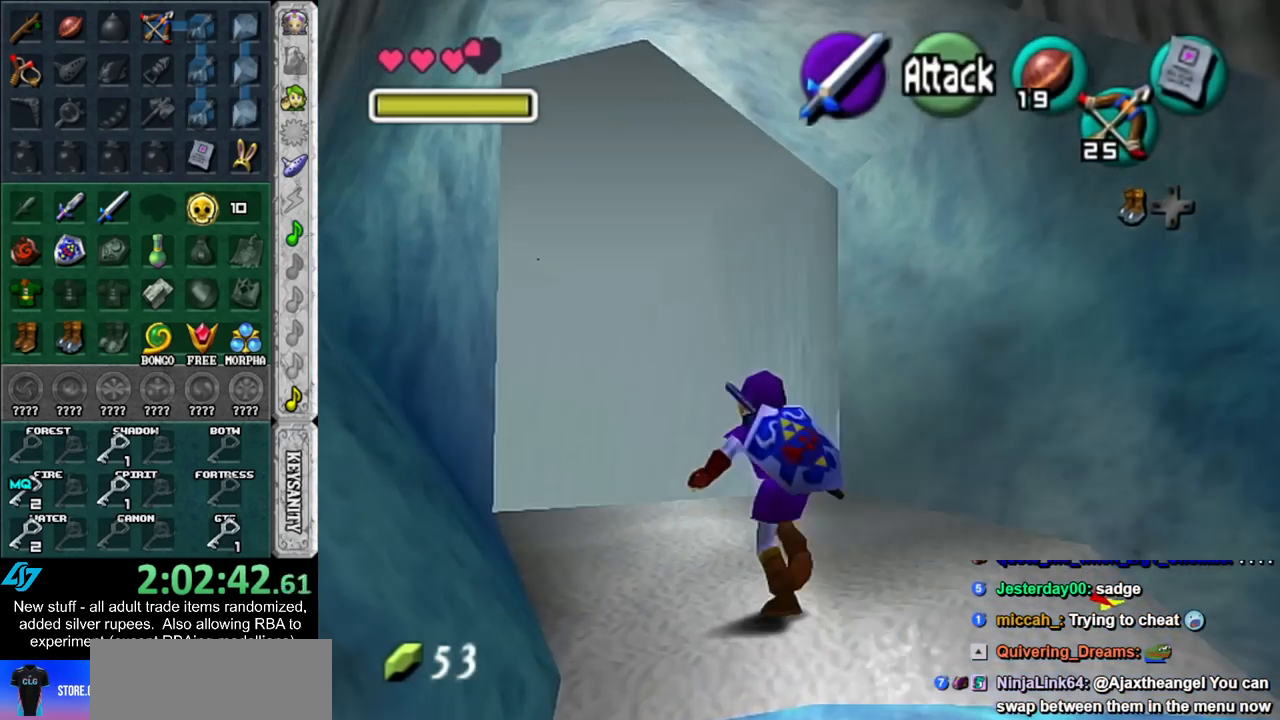
{"buttons": ["B"], "left_stick": "up-left", "right_stick": "center", "events": [[133, "A", "up"], [483, "B", "down"]]}
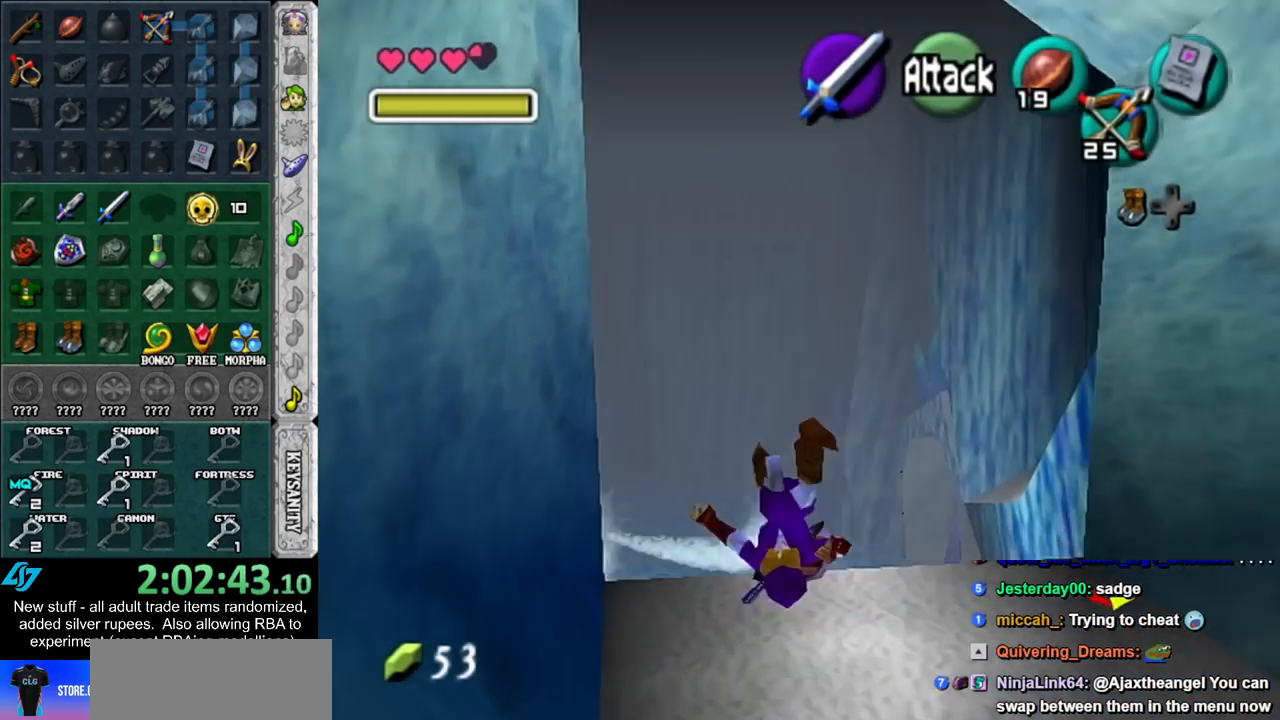
{"buttons": [], "left_stick": "up", "right_stick": "center", "events": [[100, "B", "up"], [483, "left_stick", "up"]]}
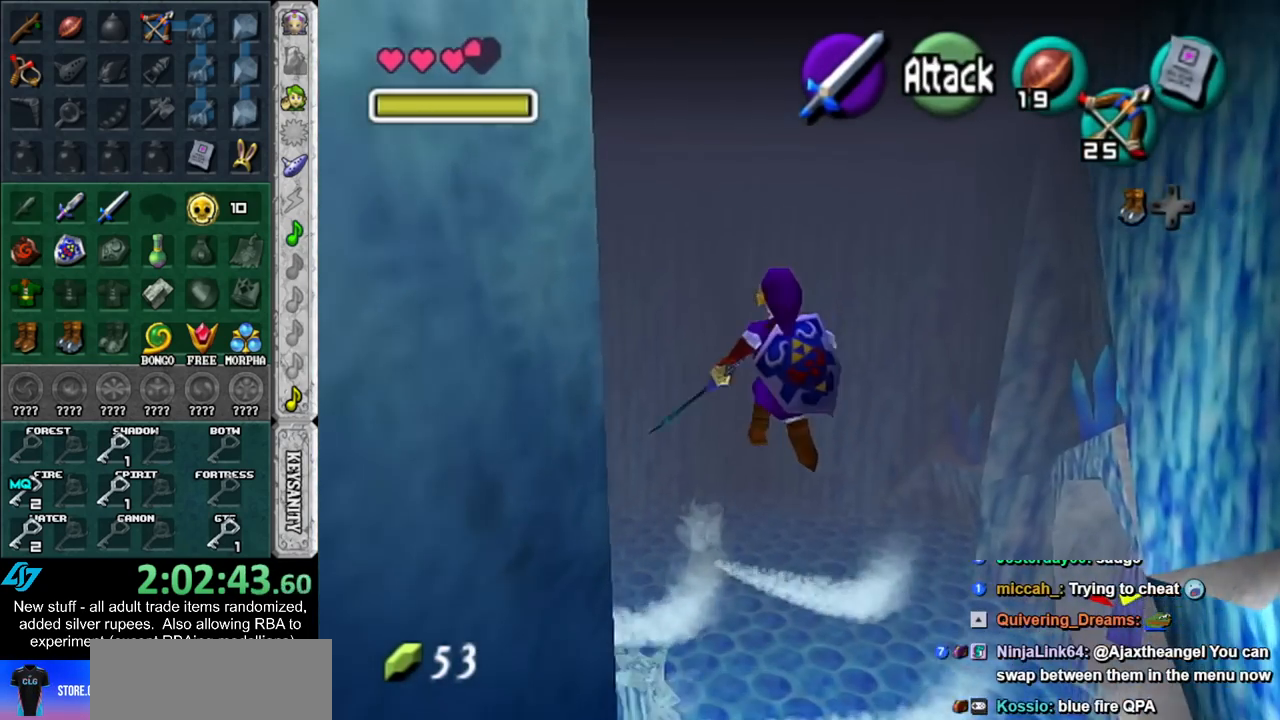
{"buttons": [], "left_stick": "up-left", "right_stick": "center", "events": [[300, "left_stick", "up-left"], [367, "B", "down"], [483, "B", "up"]]}
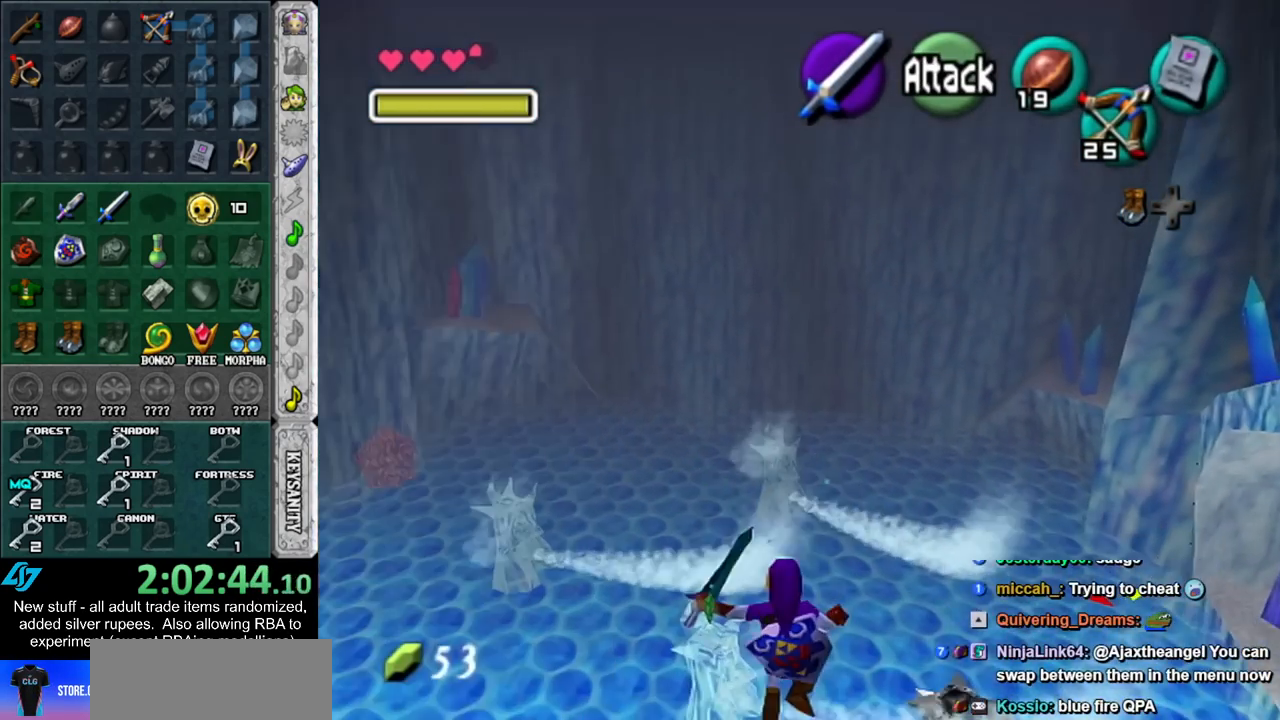
{"buttons": [], "left_stick": "up-left", "right_stick": "center", "events": []}
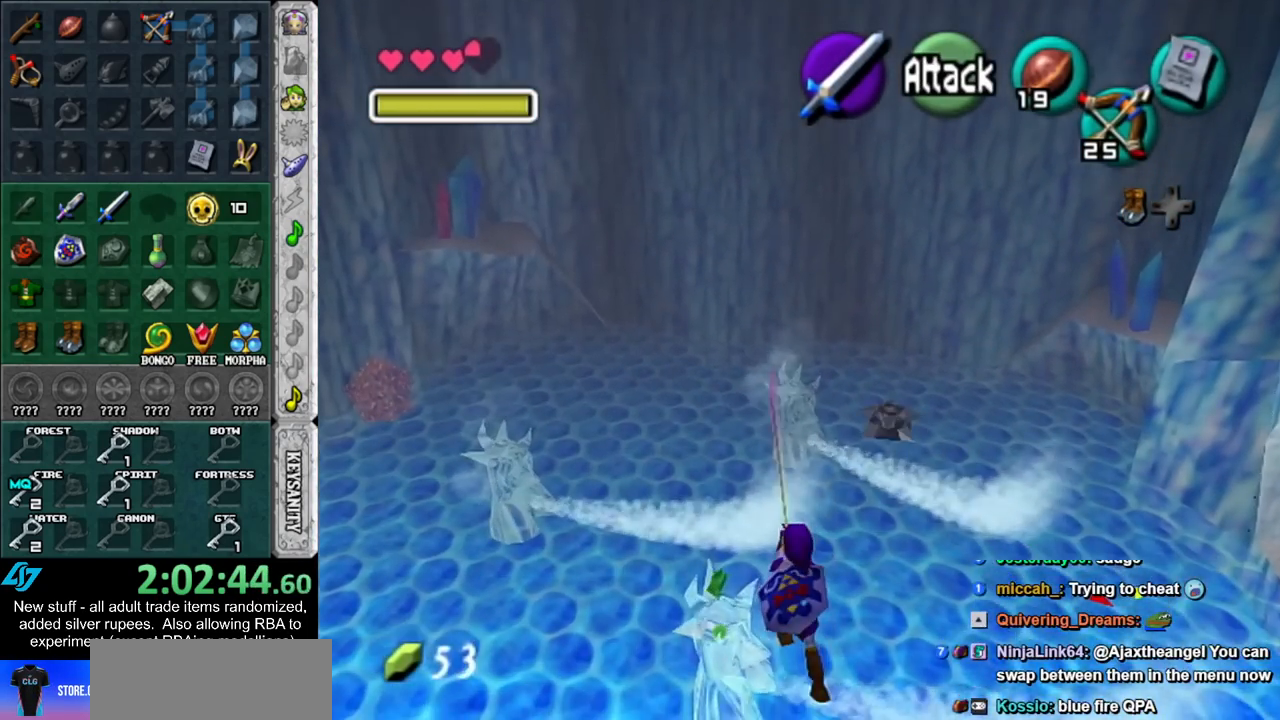
{"buttons": [], "left_stick": "up-left", "right_stick": "center", "events": []}
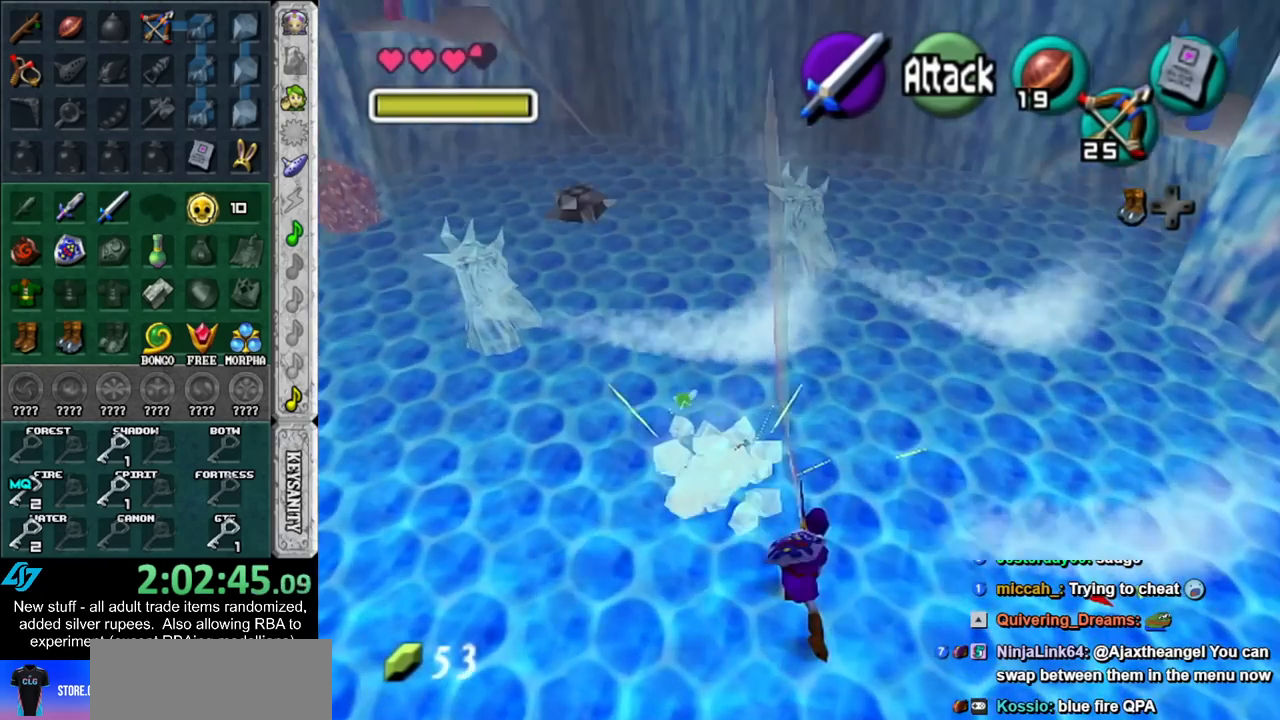
{"buttons": [], "left_stick": "up", "right_stick": "center", "events": [[267, "left_stick", "up"]]}
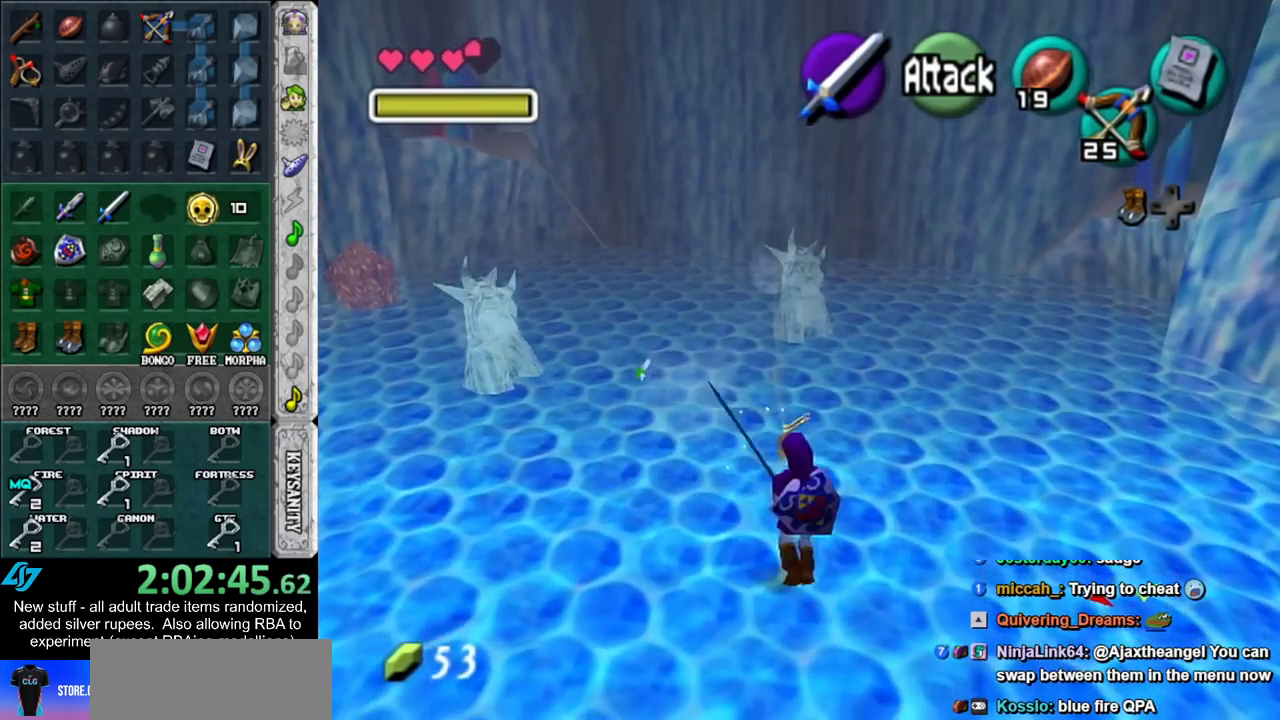
{"buttons": ["A"], "left_stick": "up", "right_stick": "center", "events": [[233, "A", "down"]]}
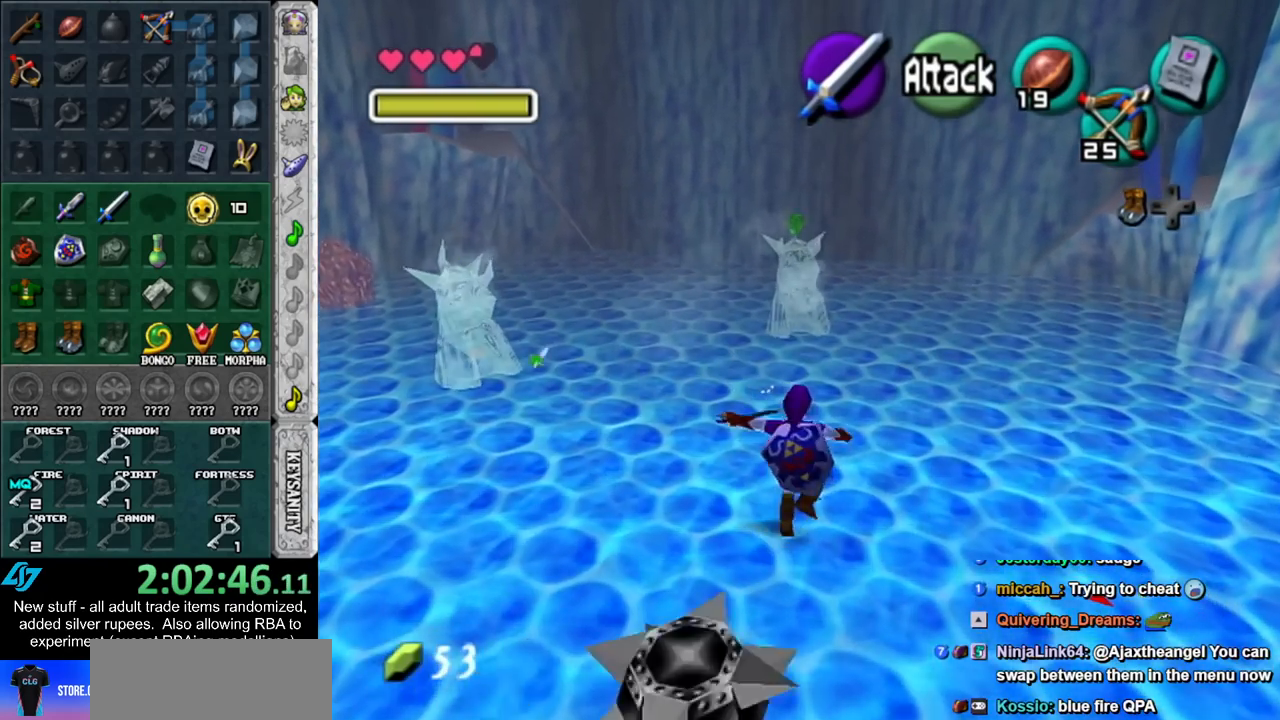
{"buttons": [], "left_stick": "up", "right_stick": "center", "events": [[17, "A", "up"]]}